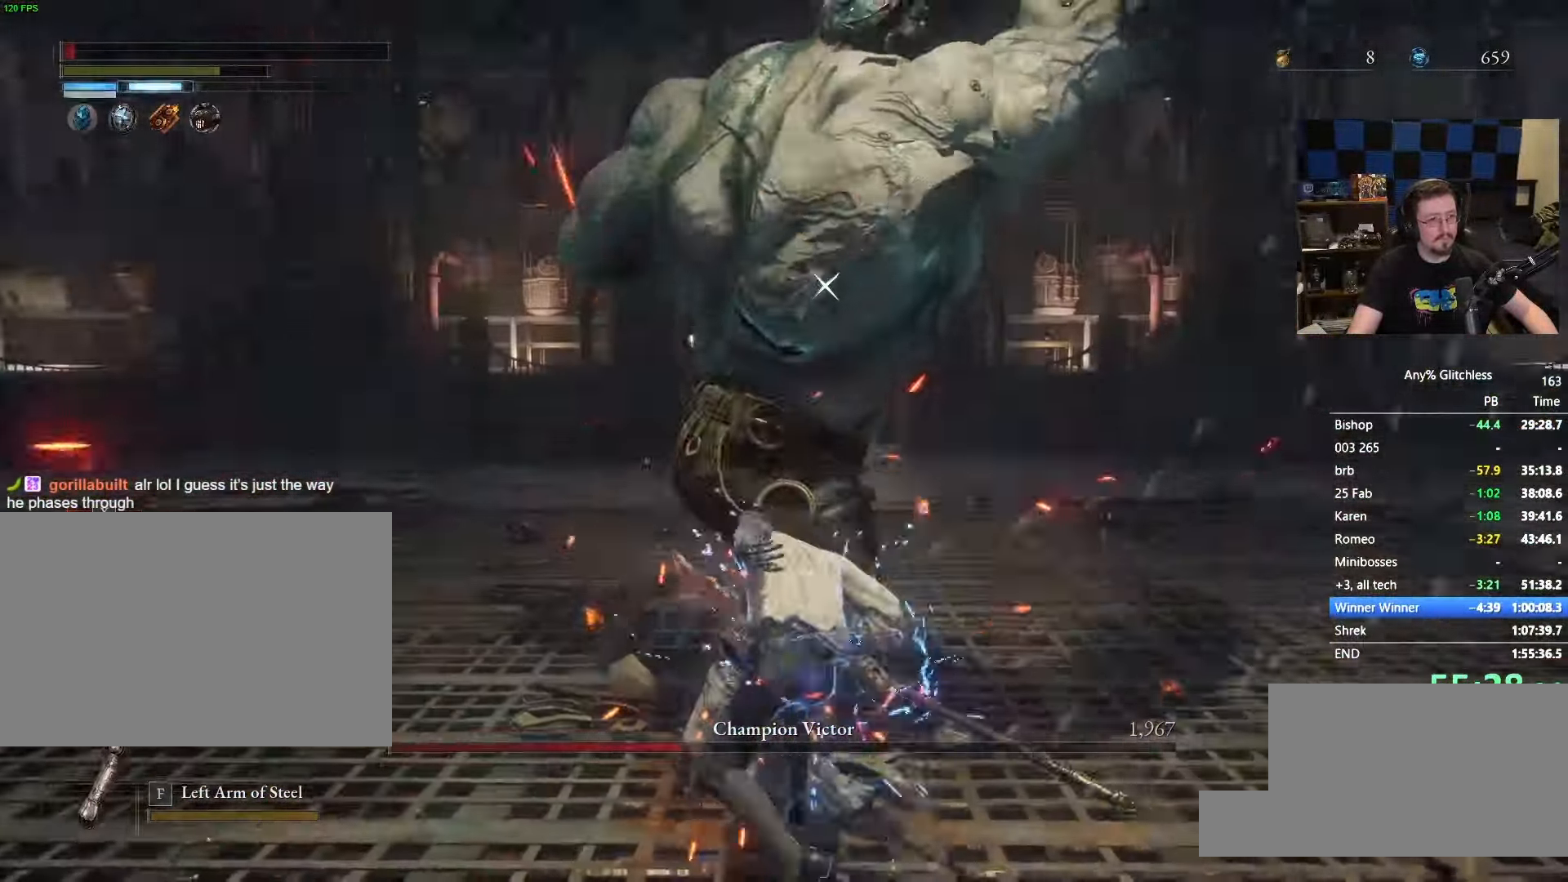
Gameplay with keyboard and mouse; each line is a JSON object with the keys and mouse buttons held at the frame after it. "events" lists presses ("down") and releases ("up") of "1", "3", "4", "5", "a", "alt", "c", "caps_lock", "ctrl", "d", "e", "f", "g", "r", "s", "shift", "space", "t", "tab", "v", "w" and "mouse_wheel" between this image and that frame as [ms after this image, input, new state], when the widget could be followed in between. "mouse_wheel" = the "wheel" button of the "mouse" list. No other keys are recorded. "wheel" means that the mouse wheel is clicked or scrolled. Not read: mouse_move x.
{"keys": ["a", "w"], "mouse": [], "events": [[433, "a", "down"]]}
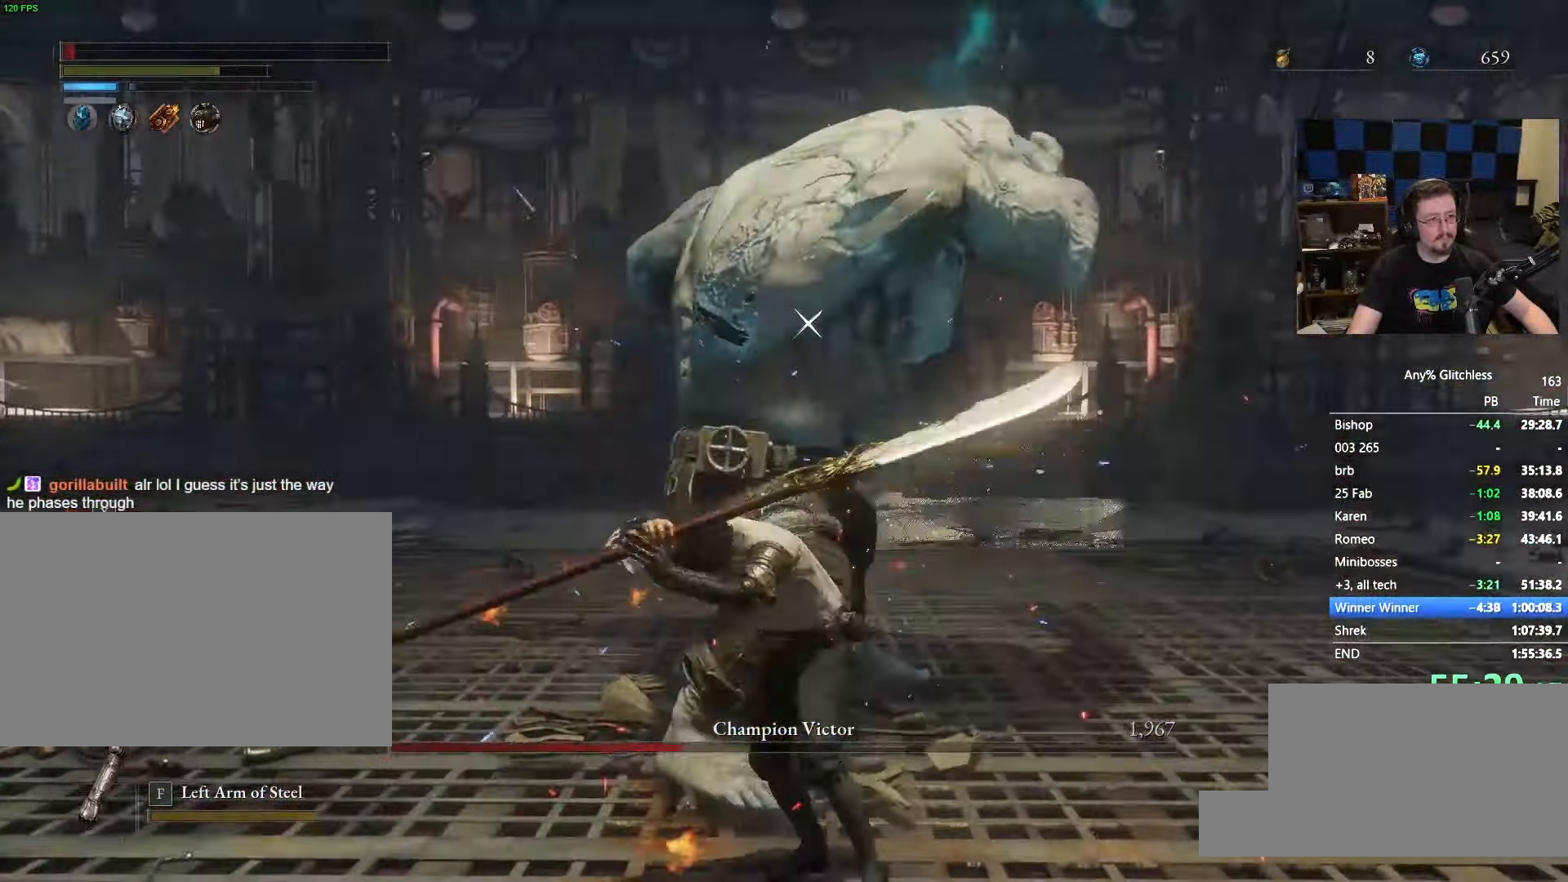
{"keys": ["a", "w"], "mouse": []}
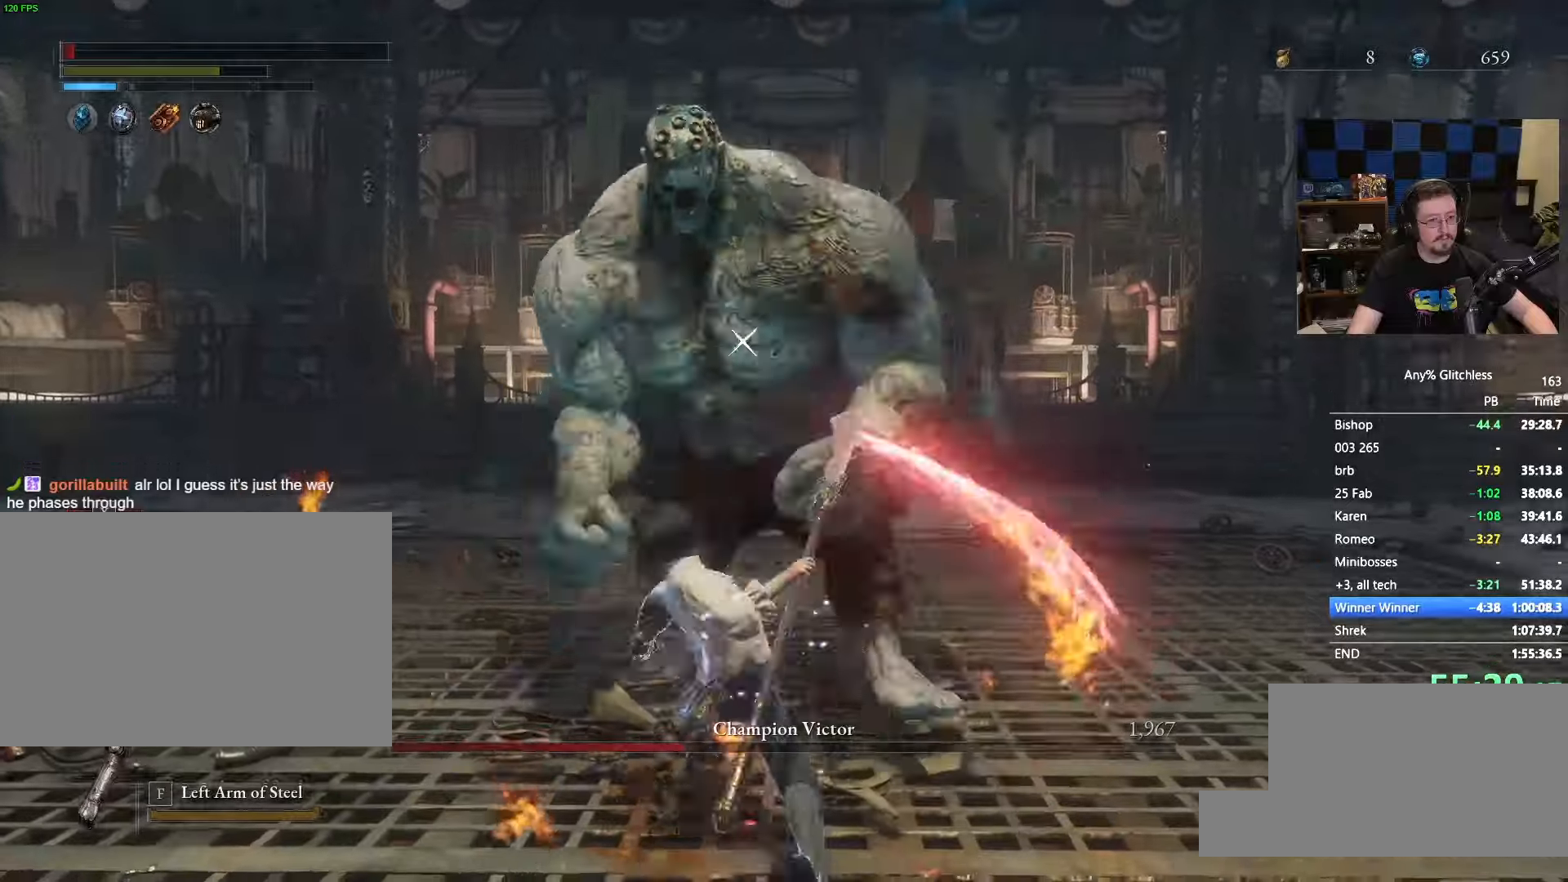
{"keys": ["w"], "mouse": [], "events": [[16, "a", "up"]]}
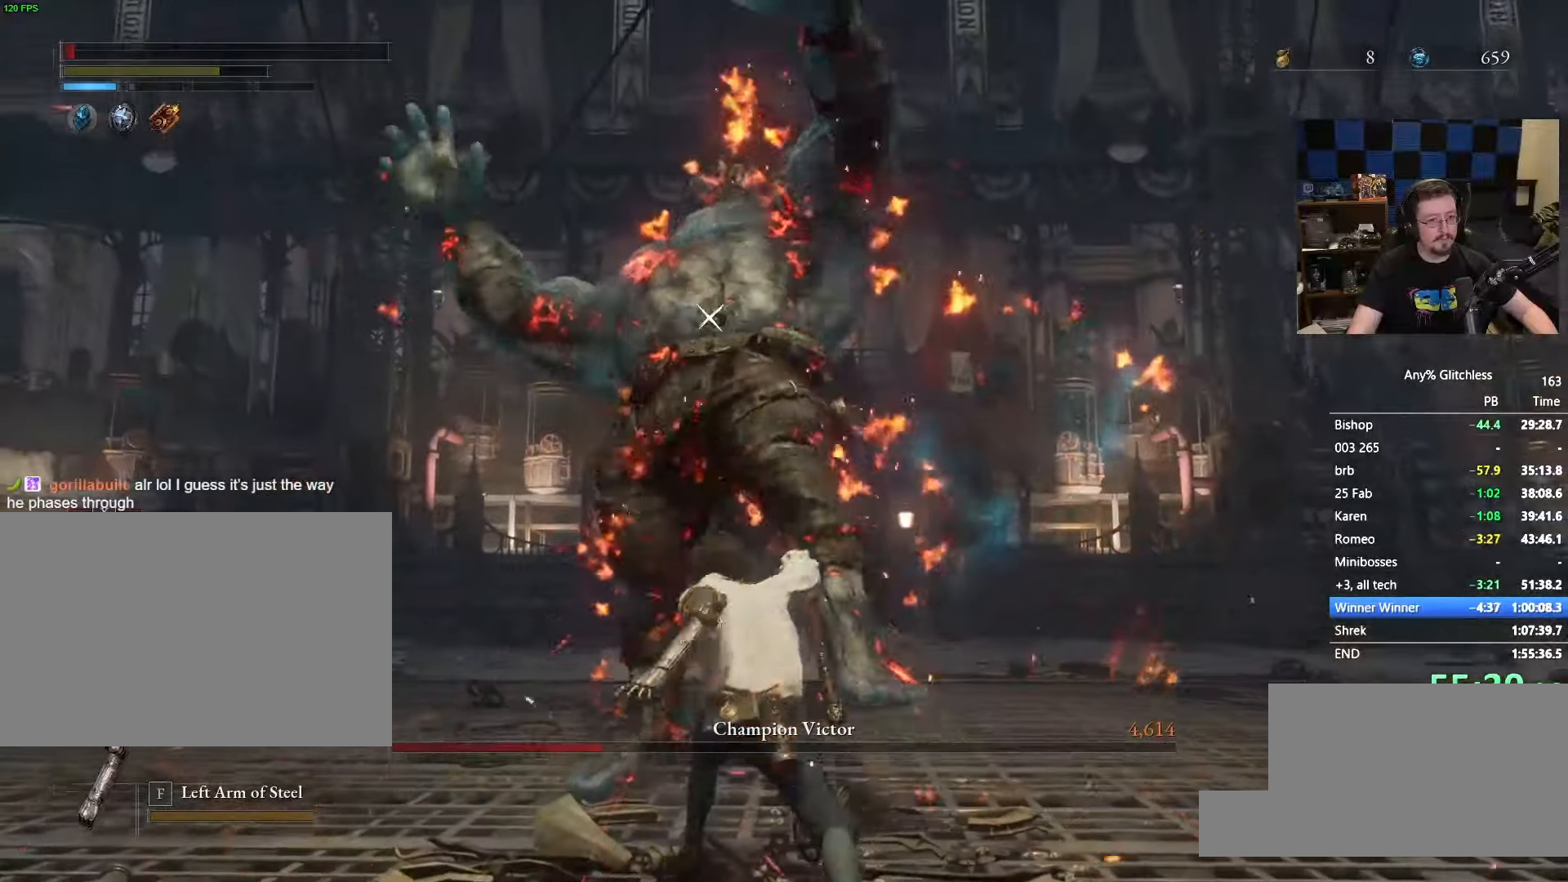
{"keys": [], "mouse": [], "events": [[116, "w", "up"]]}
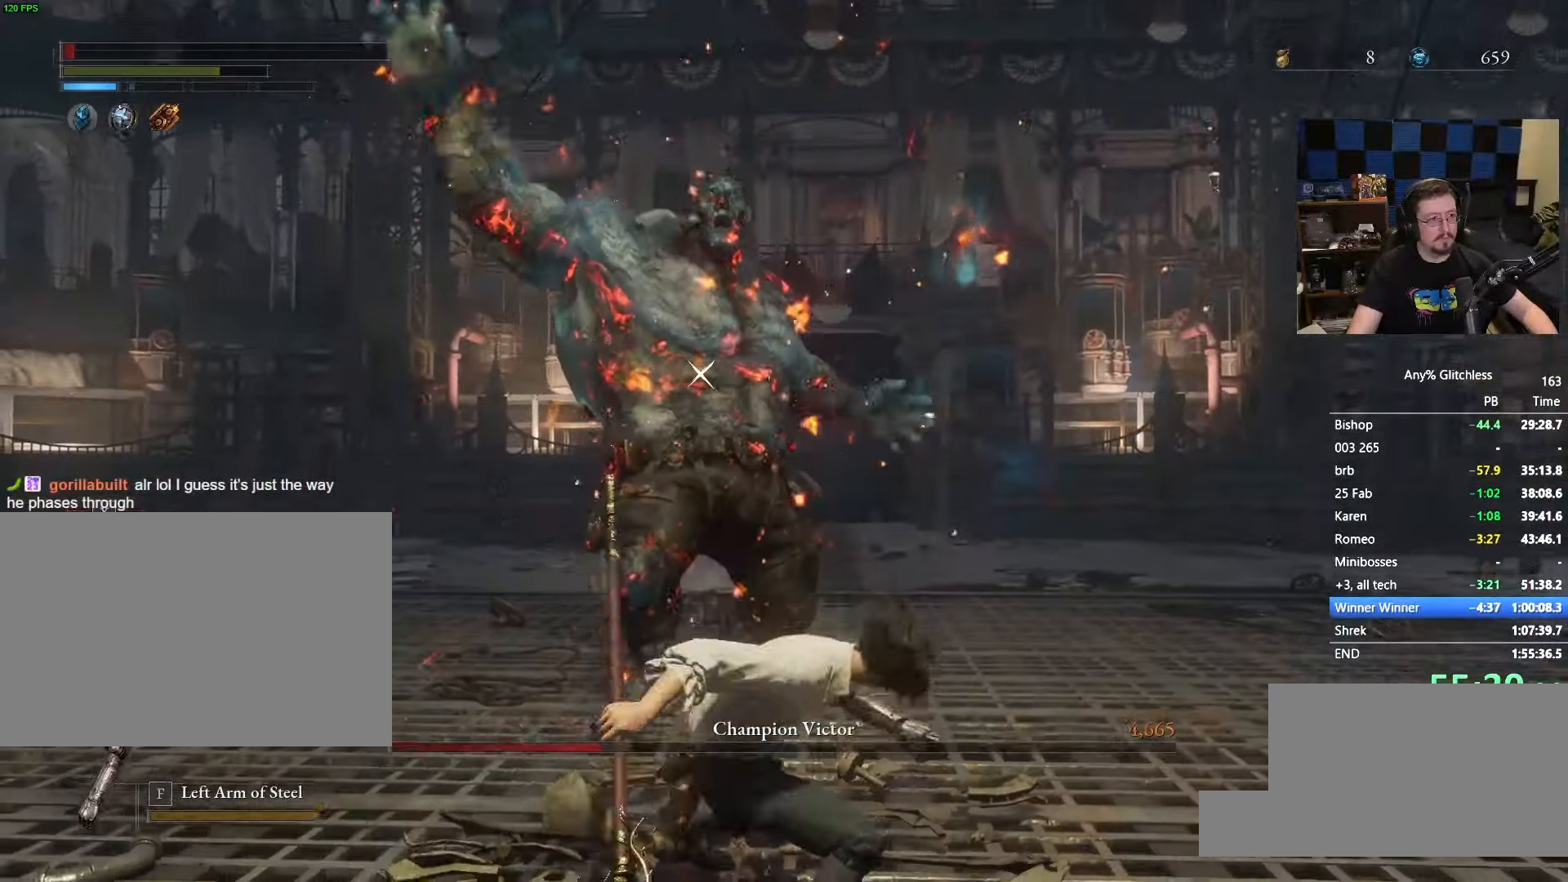
{"keys": [], "mouse": [], "events": []}
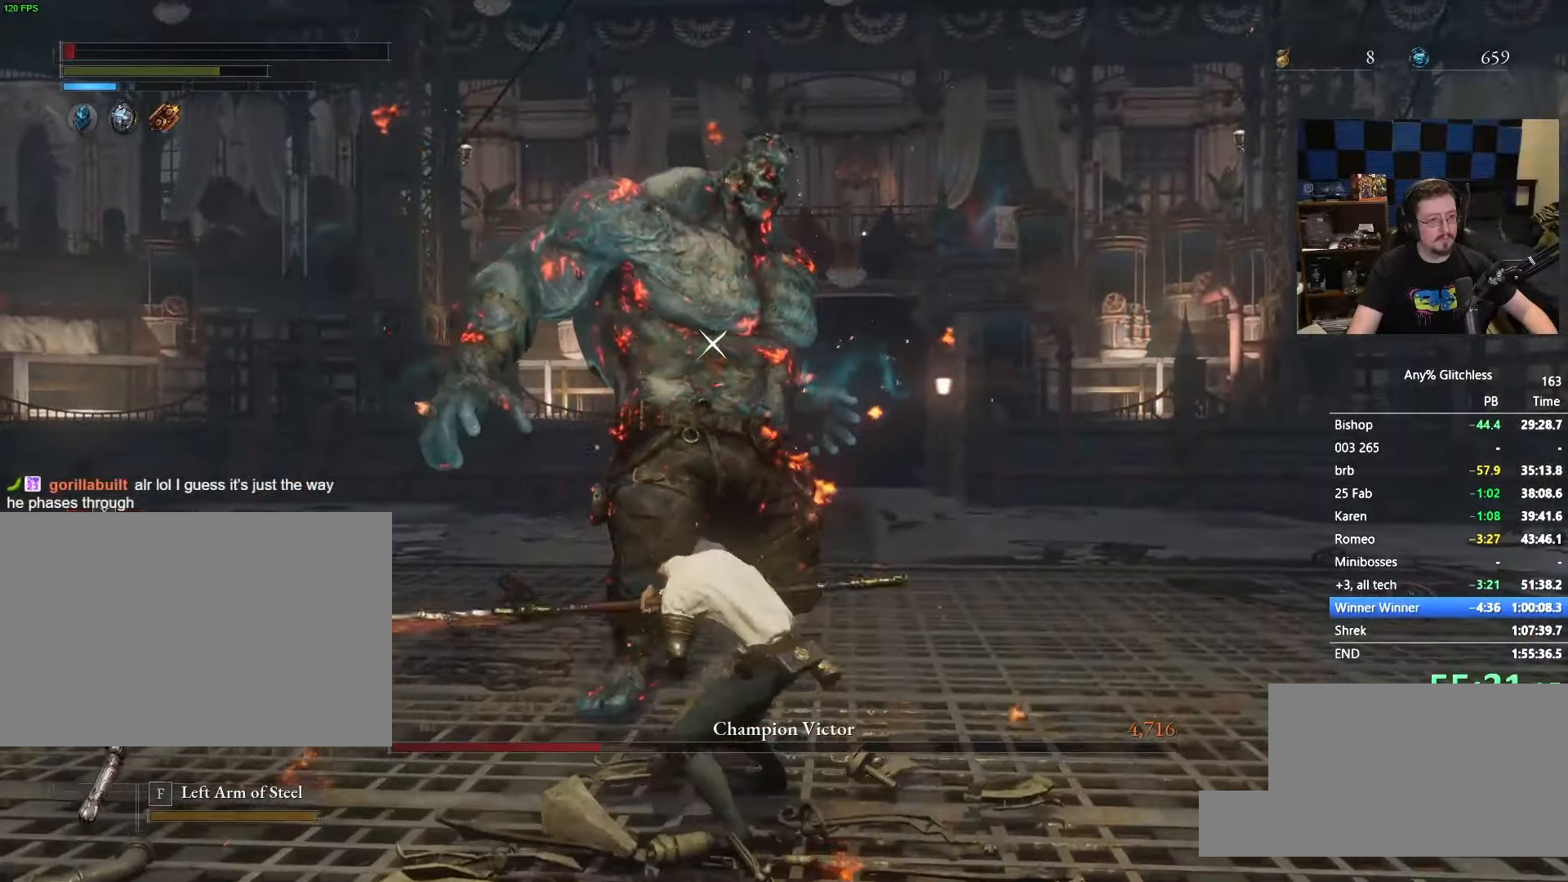
{"keys": ["s"], "mouse": [], "events": [[200, "d", "down"], [450, "d", "up"], [450, "s", "down"]]}
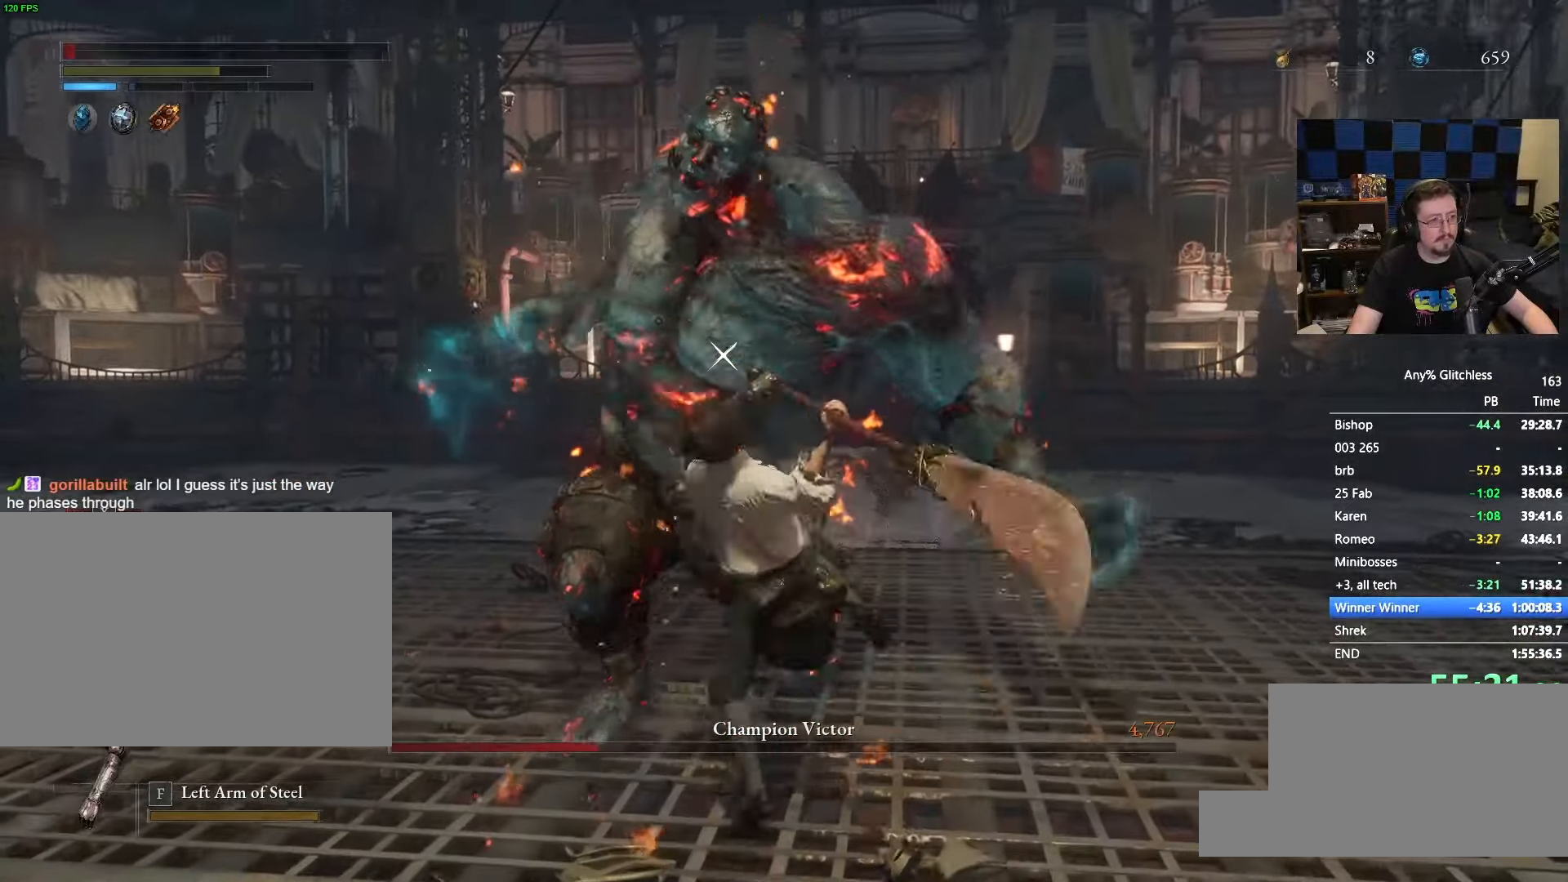
{"keys": ["s"], "mouse": [], "events": []}
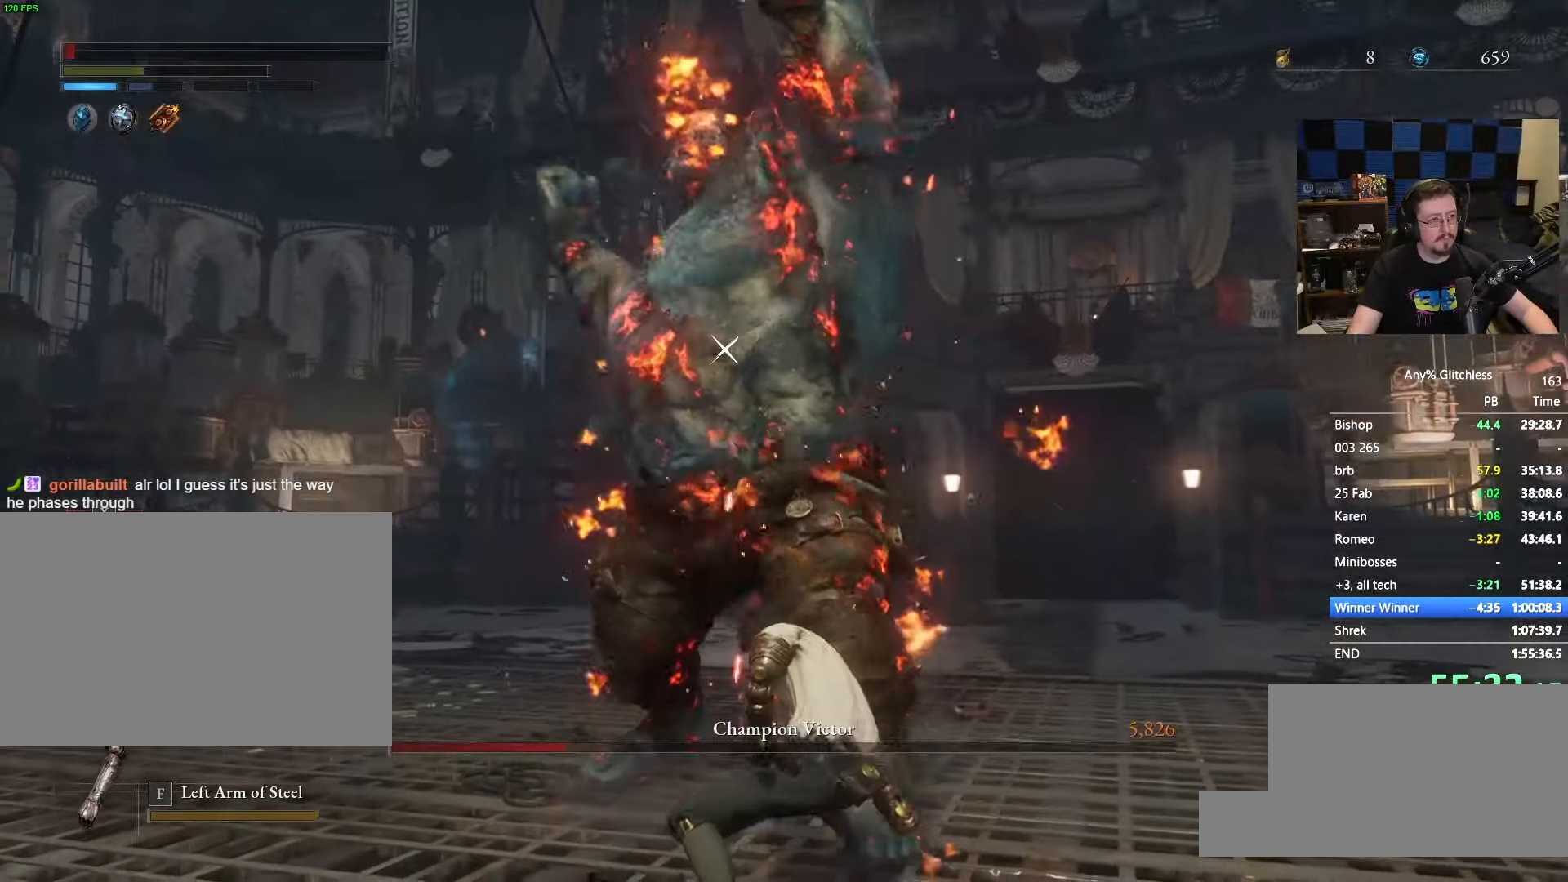
{"keys": ["a", "s"], "mouse": [], "events": [[466, "a", "down"]]}
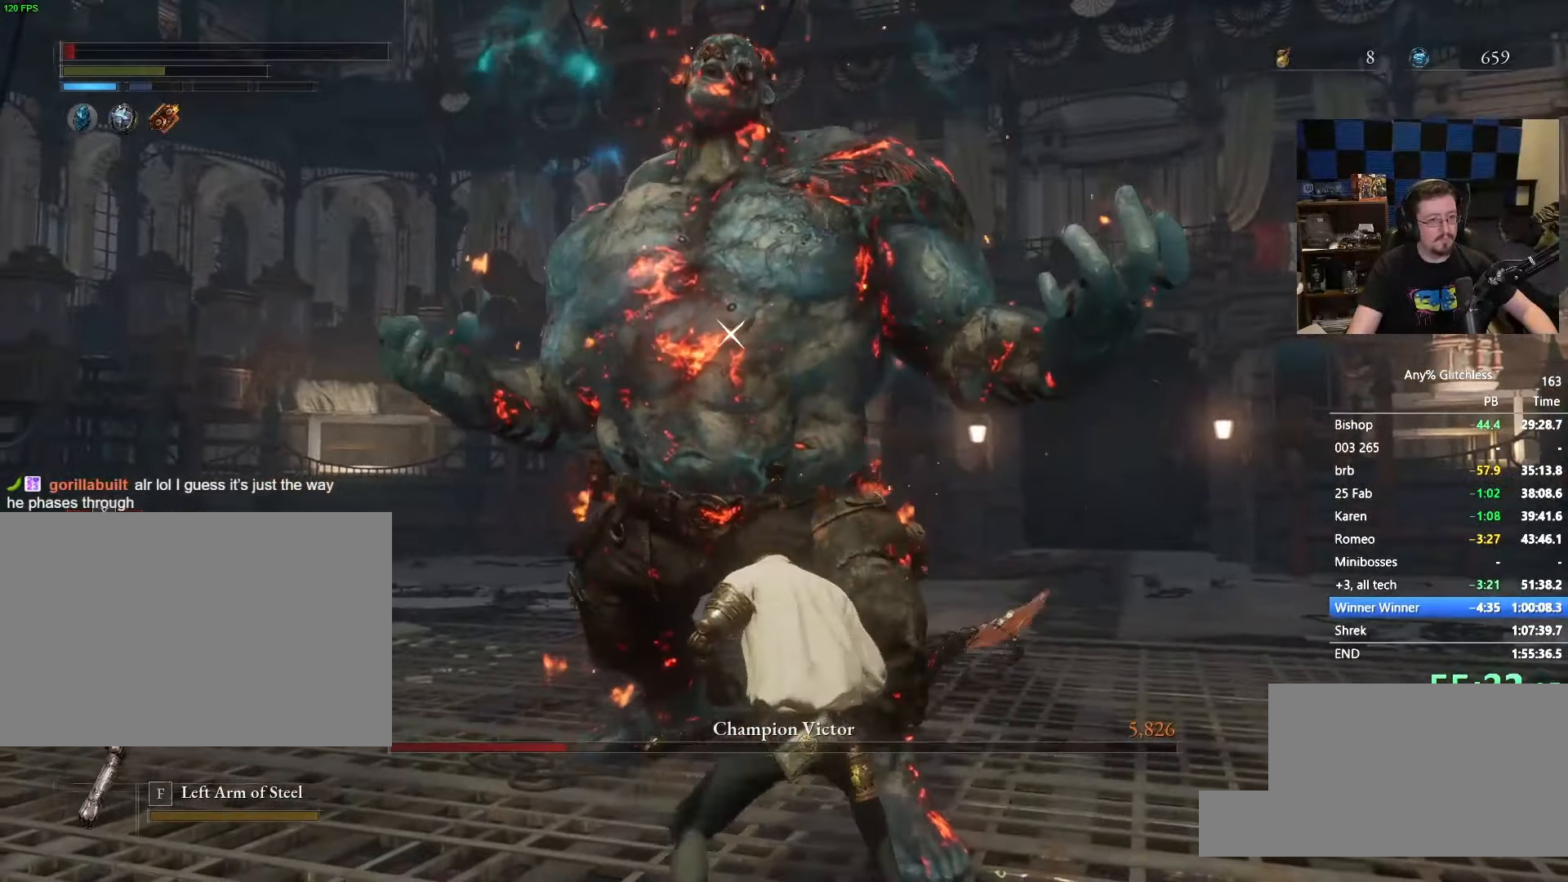
{"keys": ["s"], "mouse": [], "events": [[300, "a", "up"]]}
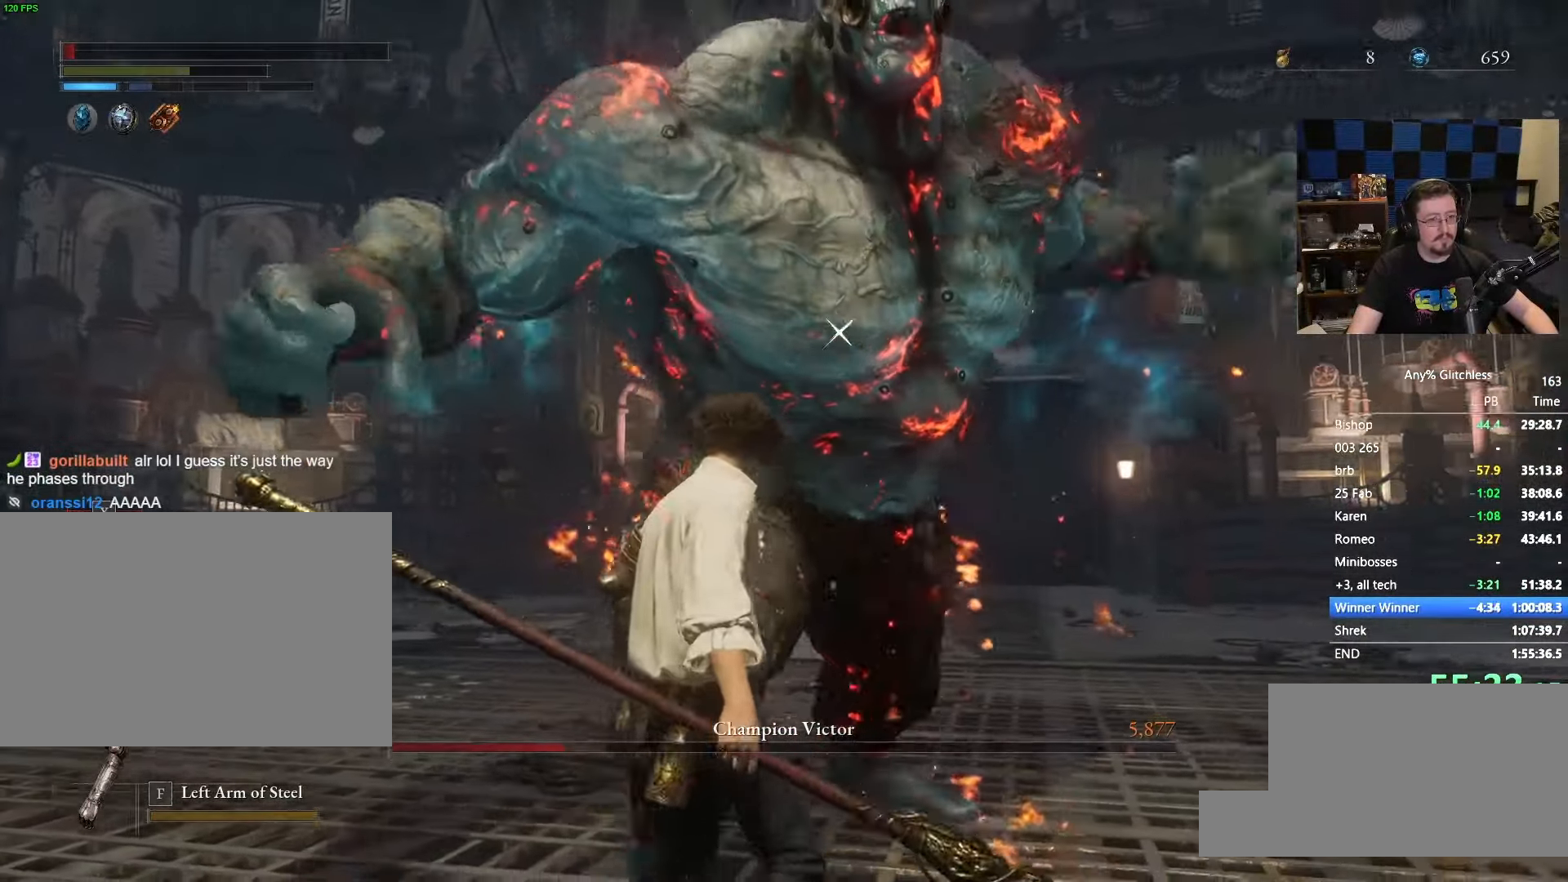
{"keys": [], "mouse": [], "events": [[216, "s", "up"]]}